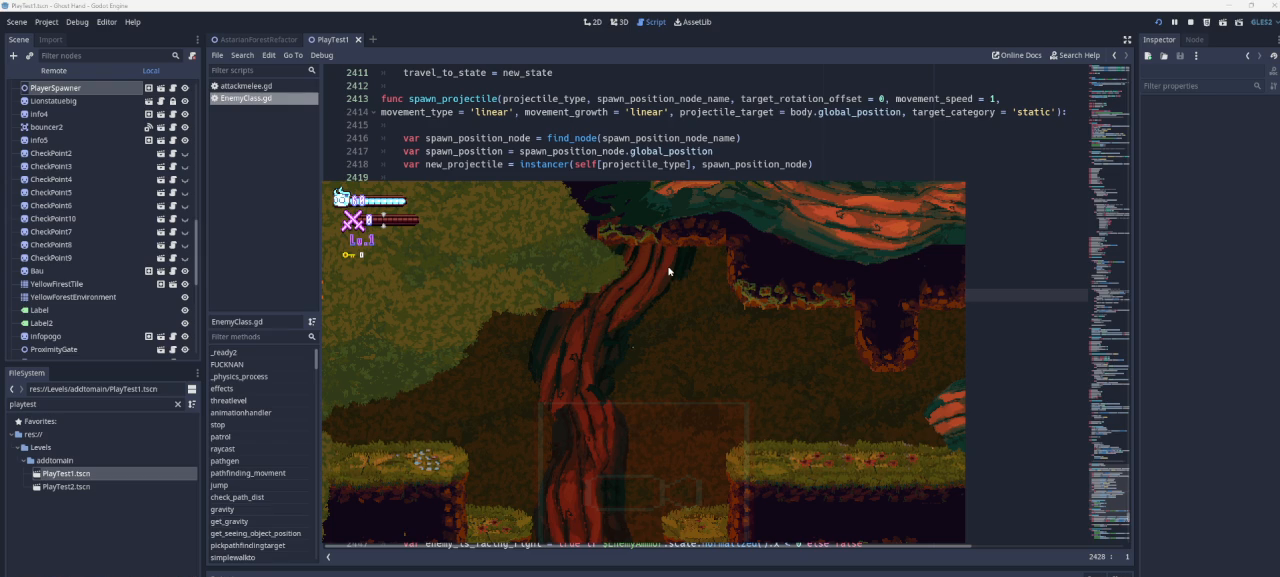
Gameplay with a controller (PlayStation layout); each line is a JSON object with the inputs held at the frame after it. "events" lists button and stick changes between this image and that frame as [ms after this image, input, new state], when the widget could be followed in between. Not read: L2.
{"buttons": [], "left_stick": "left", "right_stick": "center", "events": [[33, "left_stick", "left"]]}
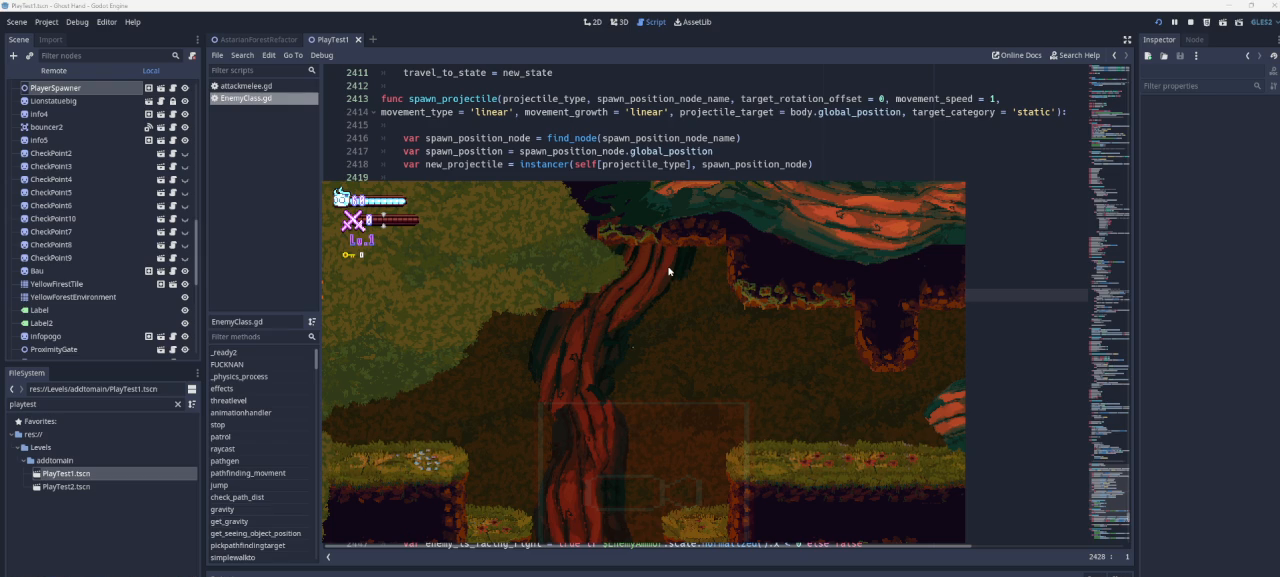
{"buttons": ["CROSS"], "left_stick": "right", "right_stick": "center", "events": [[33, "CROSS", "down"], [133, "left_stick", "center"], [300, "left_stick", "right"], [433, "CROSS", "up"], [500, "CROSS", "down"]]}
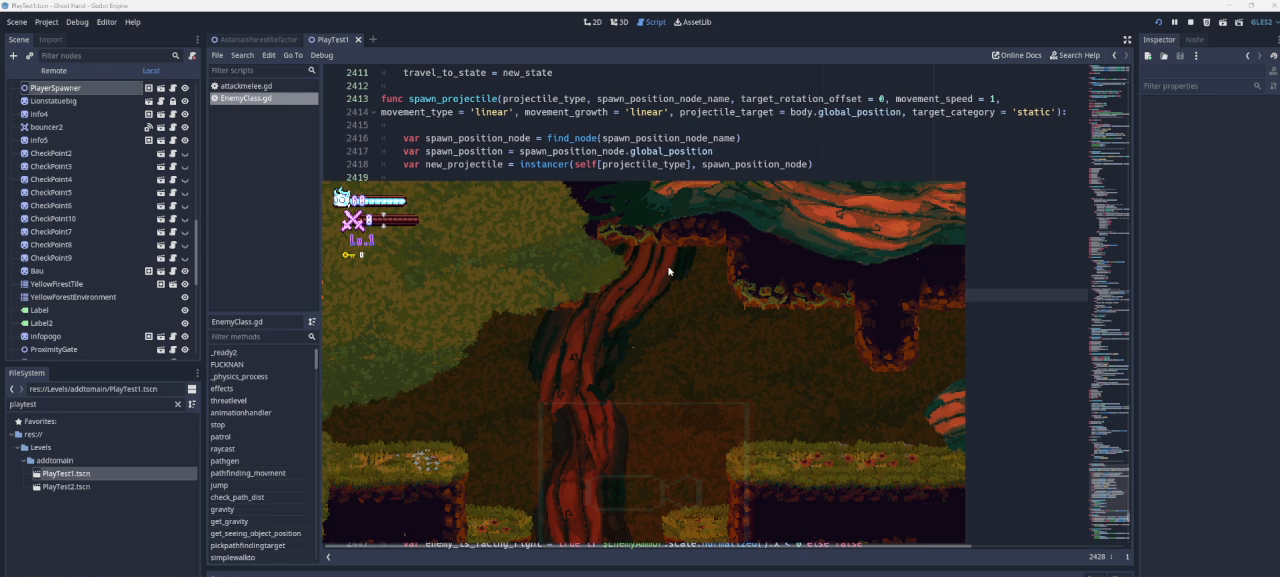
{"buttons": ["CROSS"], "left_stick": "right", "right_stick": "center", "events": []}
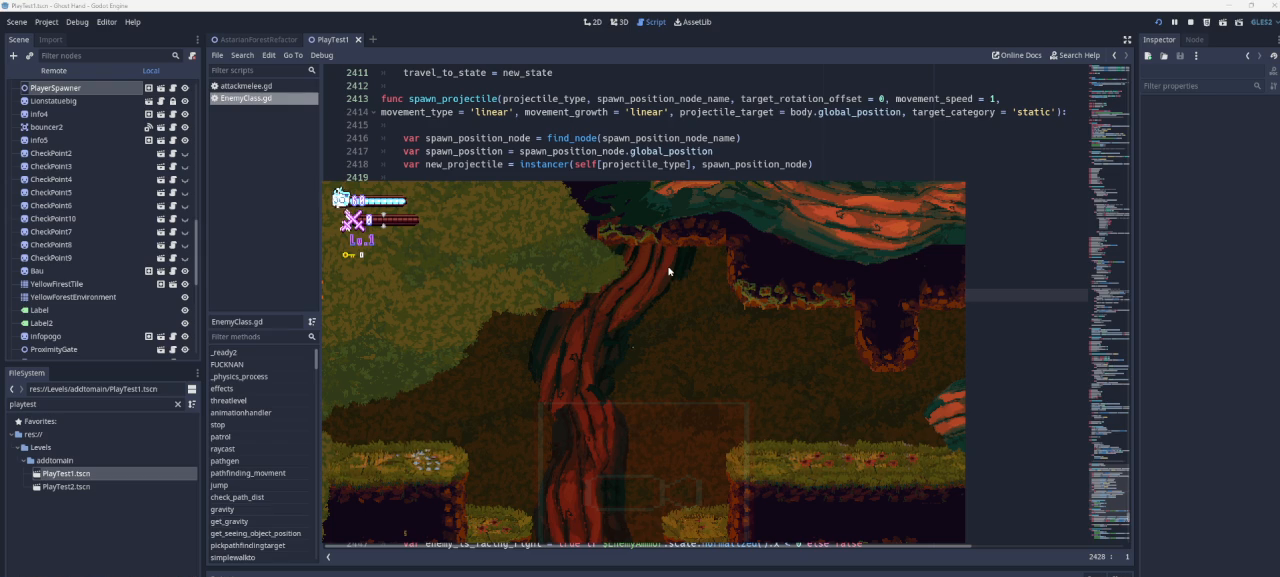
{"buttons": ["CROSS"], "left_stick": "right", "right_stick": "center", "events": [[67, "CROSS", "up"], [167, "CROSS", "down"]]}
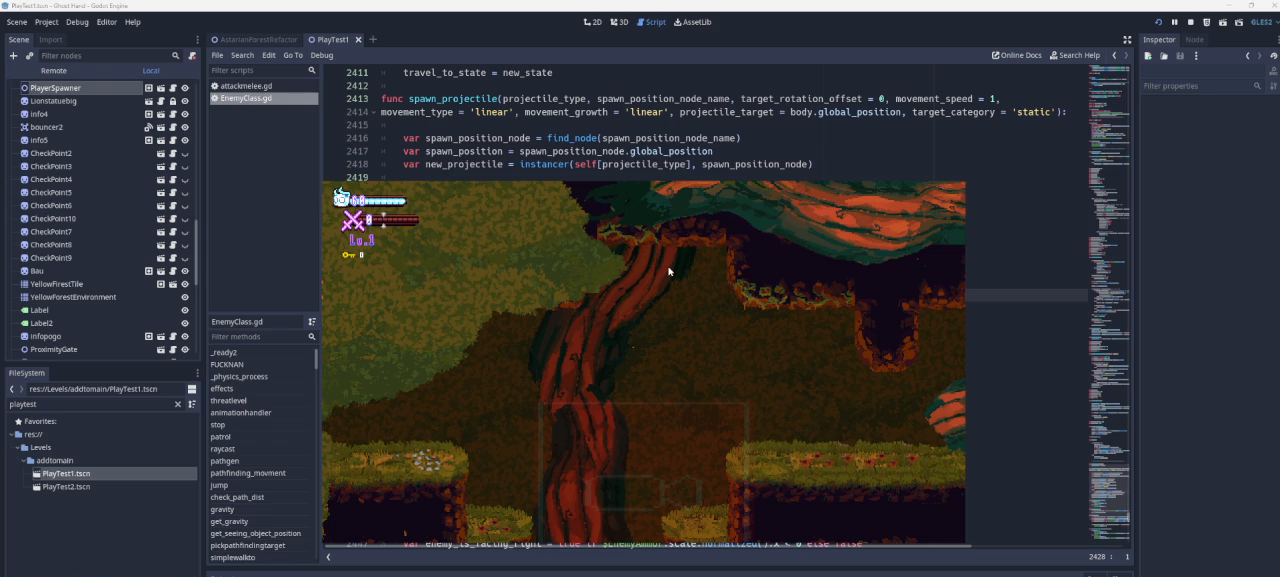
{"buttons": ["CROSS"], "left_stick": "right", "right_stick": "center", "events": [[100, "CROSS", "up"], [200, "CROSS", "down"]]}
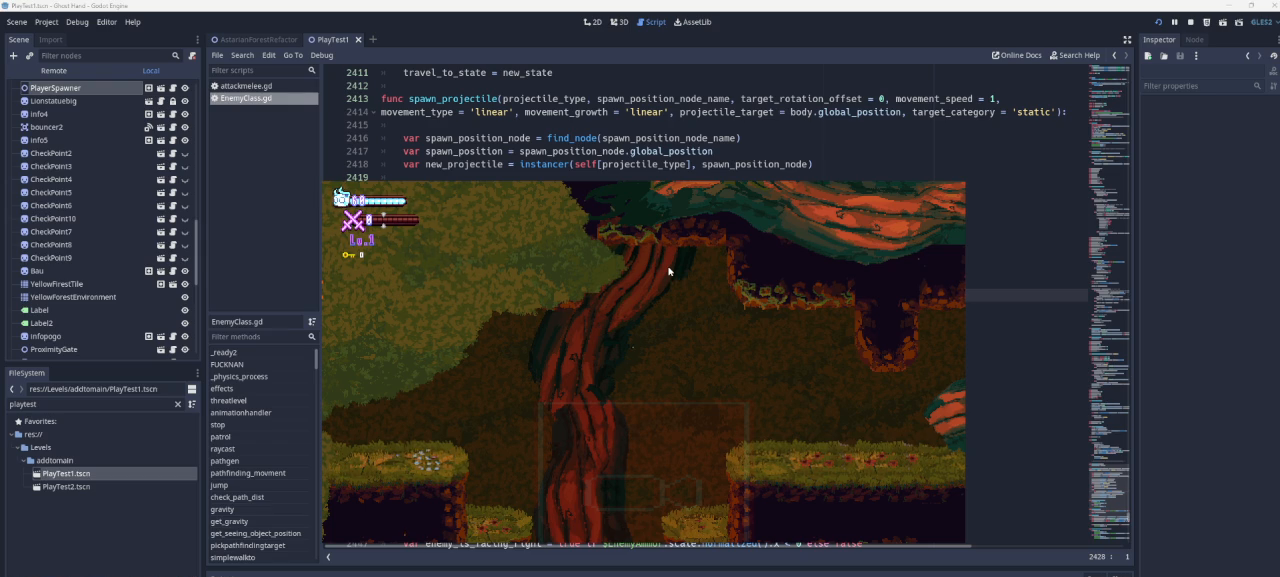
{"buttons": ["CROSS"], "left_stick": "right", "right_stick": "center", "events": [[167, "CROSS", "up"], [267, "CROSS", "down"]]}
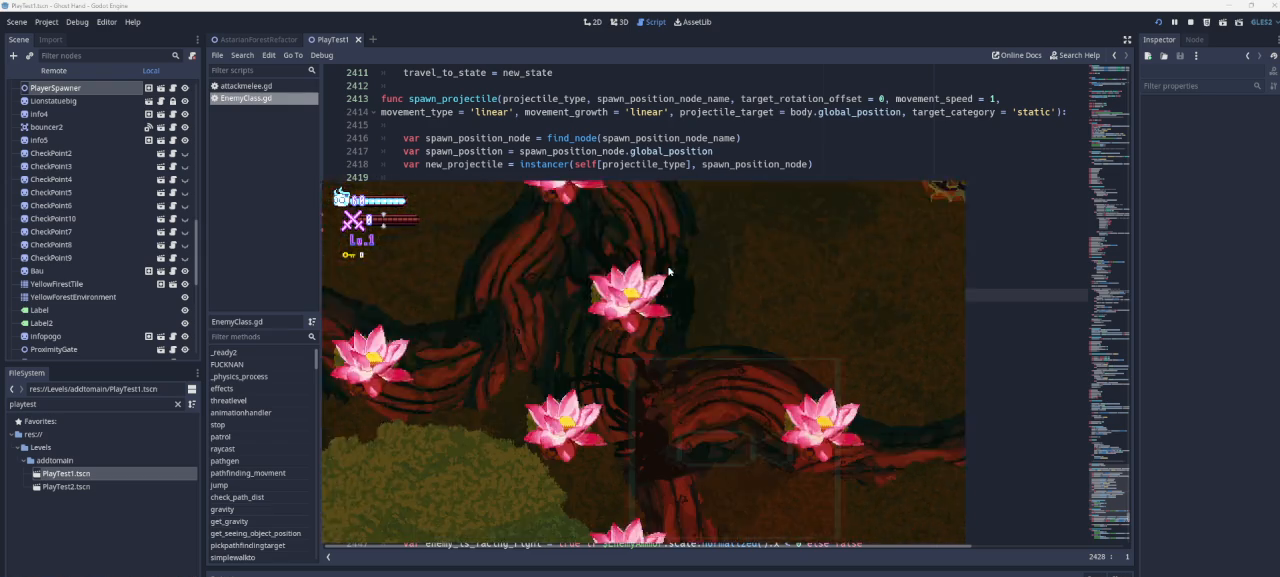
{"buttons": ["CROSS"], "left_stick": "left", "right_stick": "center", "events": [[233, "CROSS", "up"], [267, "left_stick", "center"], [333, "left_stick", "left"], [400, "CROSS", "down"]]}
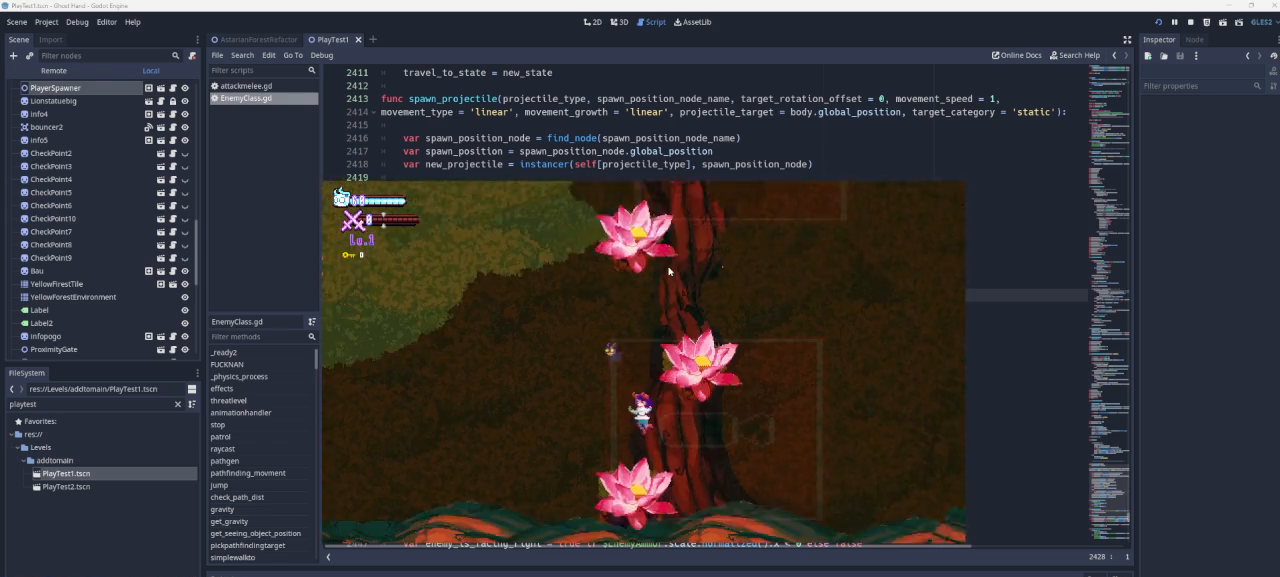
{"buttons": ["CROSS"], "left_stick": "right", "right_stick": "center", "events": [[67, "left_stick", "center"], [200, "CROSS", "up"], [300, "left_stick", "right"], [400, "CROSS", "down"]]}
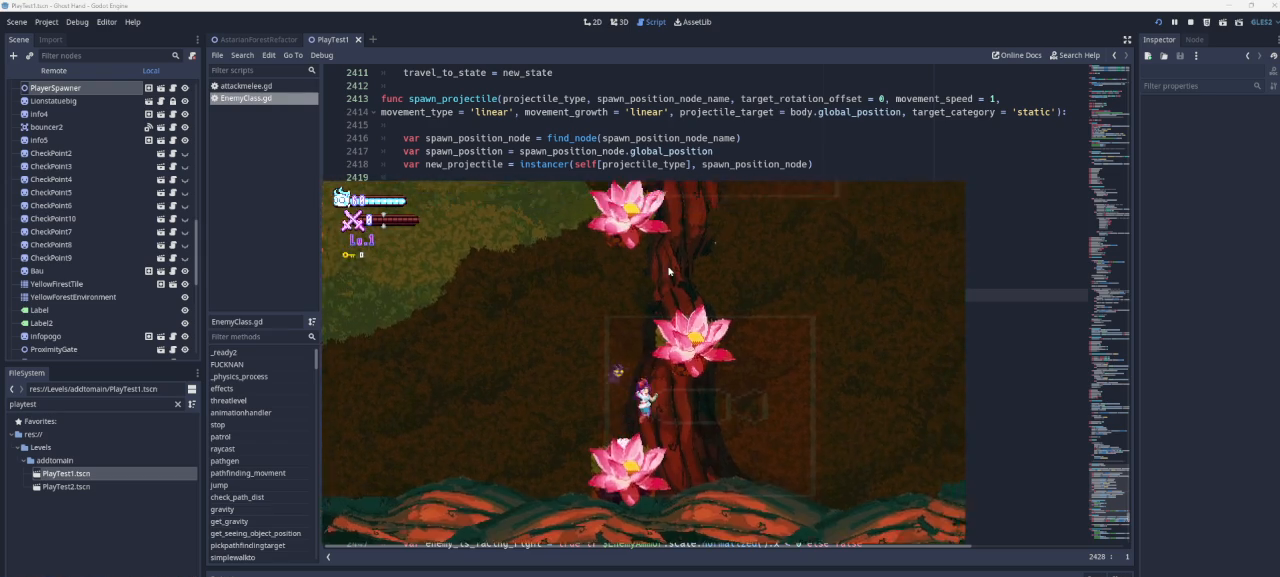
{"buttons": ["CROSS"], "left_stick": "right", "right_stick": "center", "events": [[100, "left_stick", "left"], [200, "CROSS", "up"], [200, "left_stick", "right"], [267, "CROSS", "down"]]}
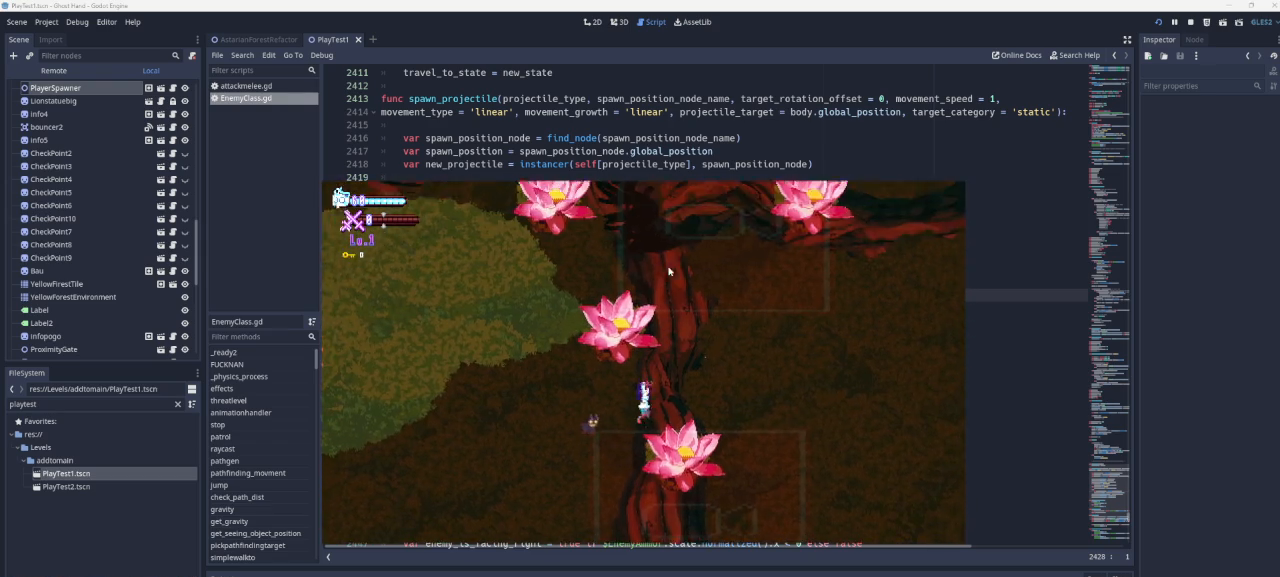
{"buttons": ["CROSS"], "left_stick": "center", "right_stick": "center", "events": [[133, "CROSS", "up"], [167, "left_stick", "center"], [467, "CROSS", "down"]]}
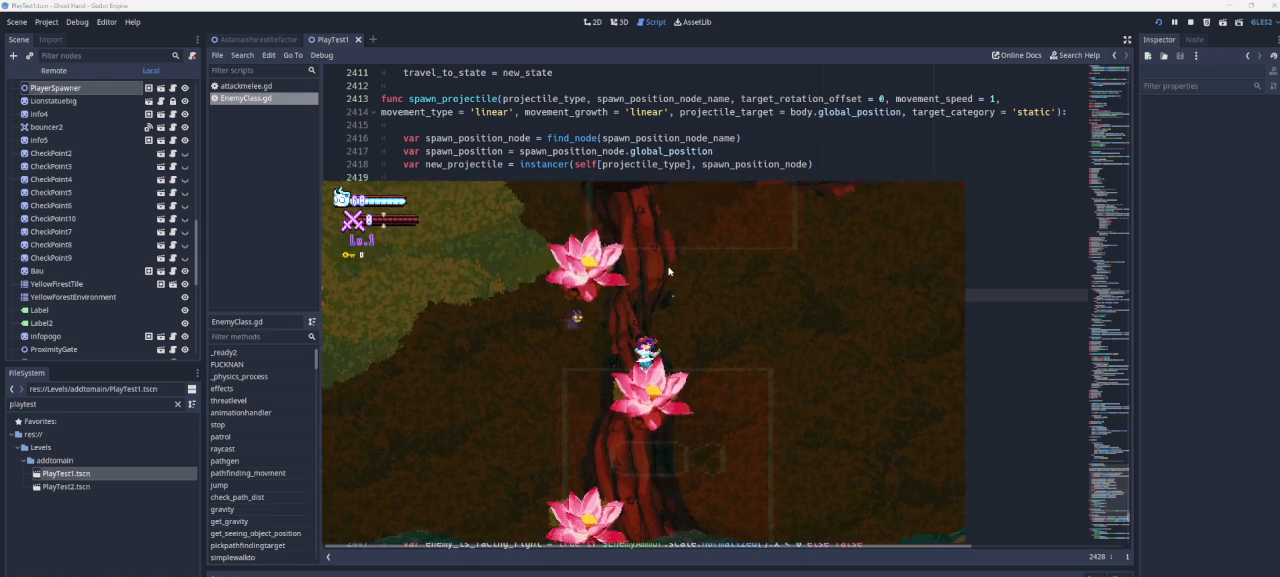
{"buttons": ["CROSS"], "left_stick": "left", "right_stick": "center", "events": [[67, "left_stick", "right"], [267, "CROSS", "up"], [267, "left_stick", "center"], [333, "left_stick", "left"], [367, "CROSS", "down"]]}
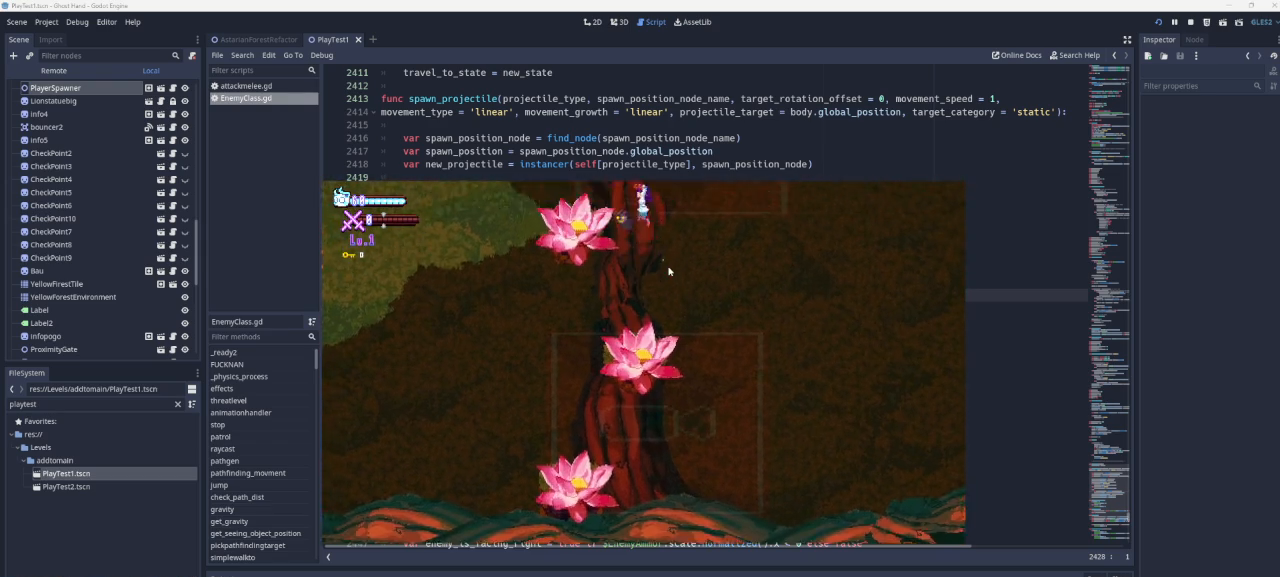
{"buttons": [], "left_stick": "left", "right_stick": "center", "events": [[167, "left_stick", "center"], [267, "CROSS", "up"], [467, "left_stick", "left"]]}
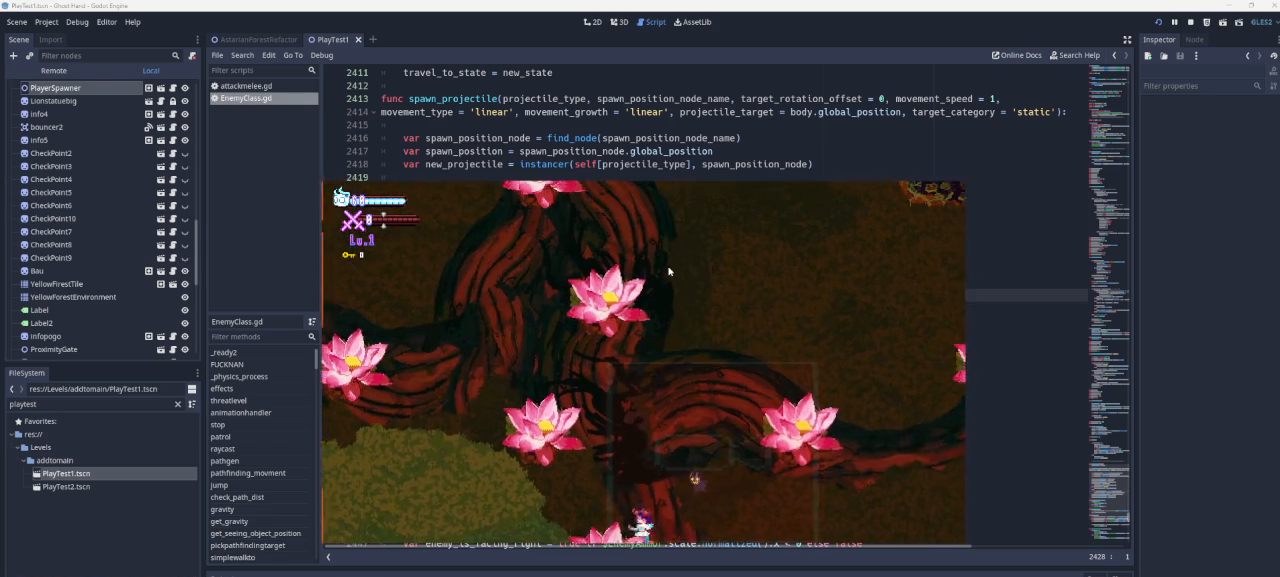
{"buttons": ["CROSS"], "left_stick": "right", "right_stick": "center", "events": [[200, "left_stick", "center"], [300, "CROSS", "down"], [300, "left_stick", "right"]]}
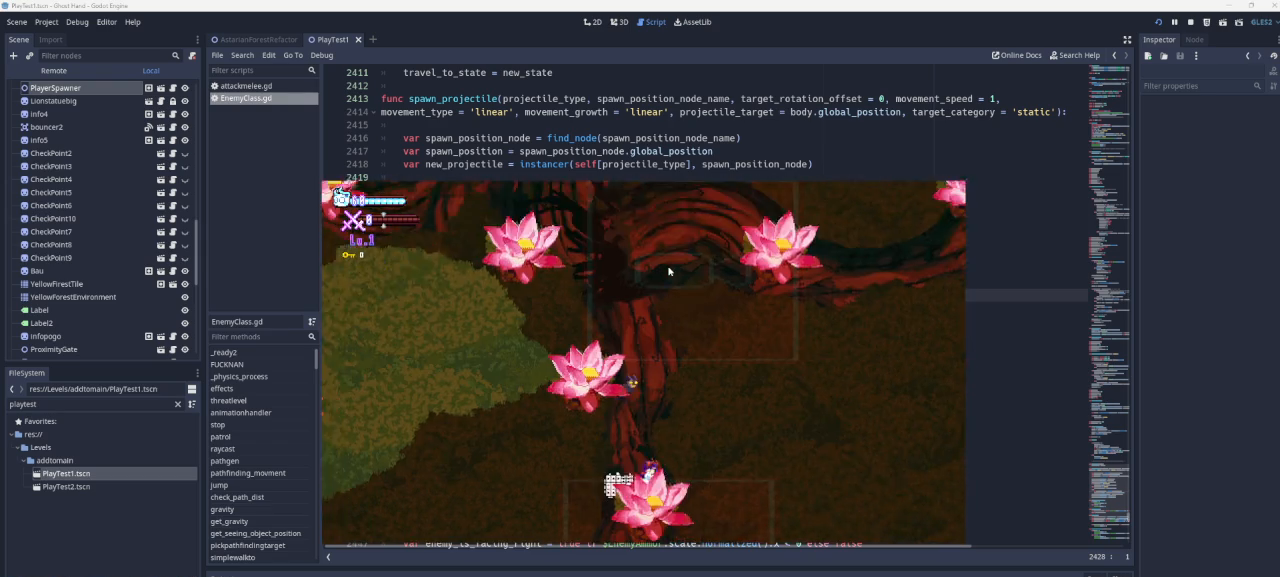
{"buttons": [], "left_stick": "left", "right_stick": "center", "events": [[67, "CROSS", "up"], [100, "left_stick", "center"], [200, "left_stick", "down-left"], [300, "left_stick", "left"]]}
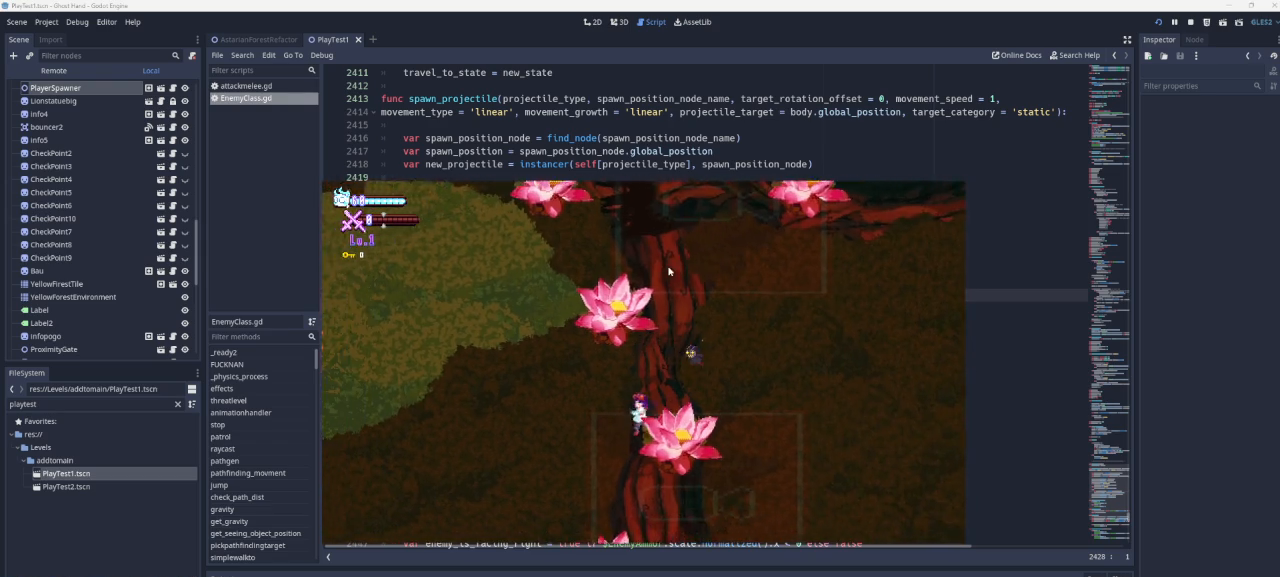
{"buttons": ["CROSS"], "left_stick": "left", "right_stick": "center", "events": [[200, "left_stick", "down"], [367, "left_stick", "left"], [467, "CROSS", "down"]]}
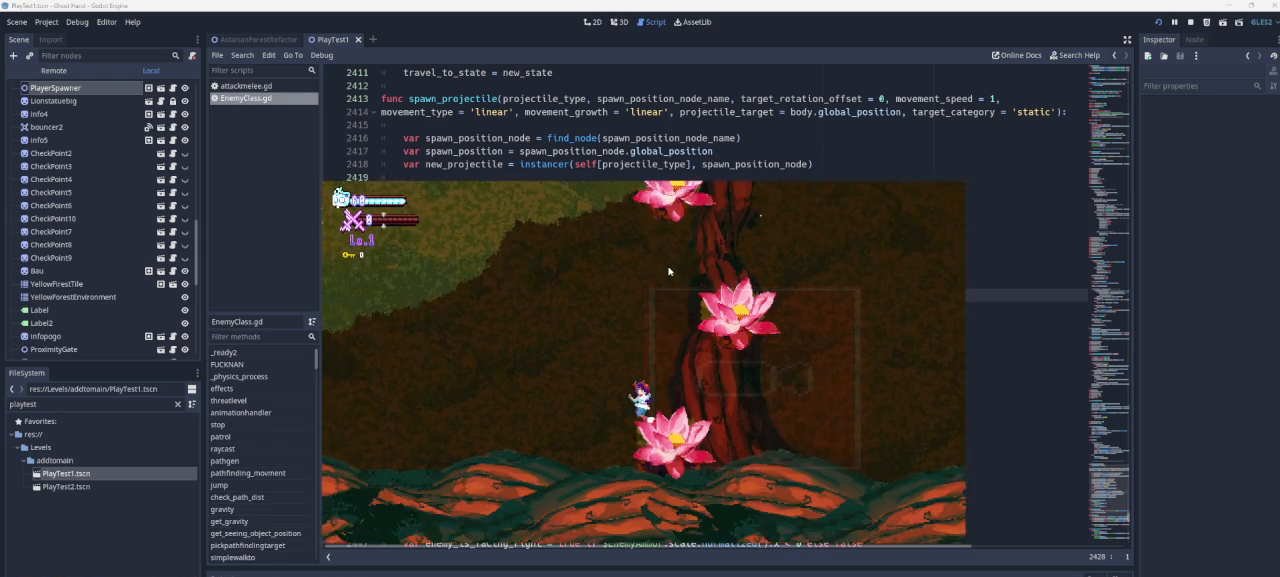
{"buttons": [], "left_stick": "down-left", "right_stick": "center", "events": [[233, "CROSS", "up"], [367, "left_stick", "down"], [467, "left_stick", "down-left"]]}
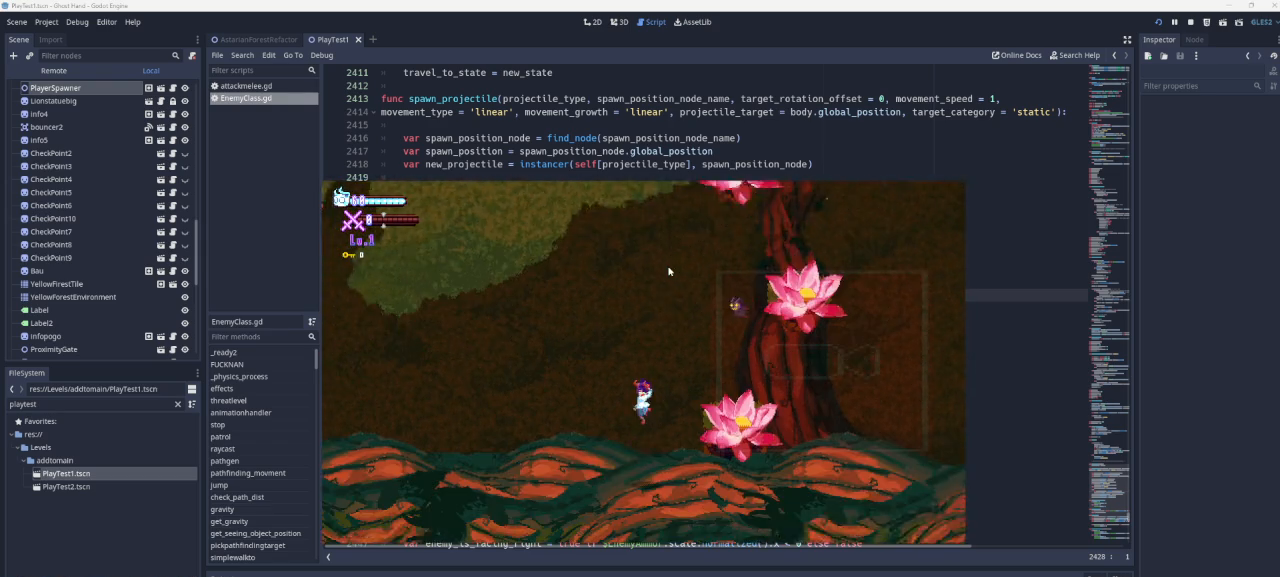
{"buttons": [], "left_stick": "left", "right_stick": "center", "events": [[33, "left_stick", "left"]]}
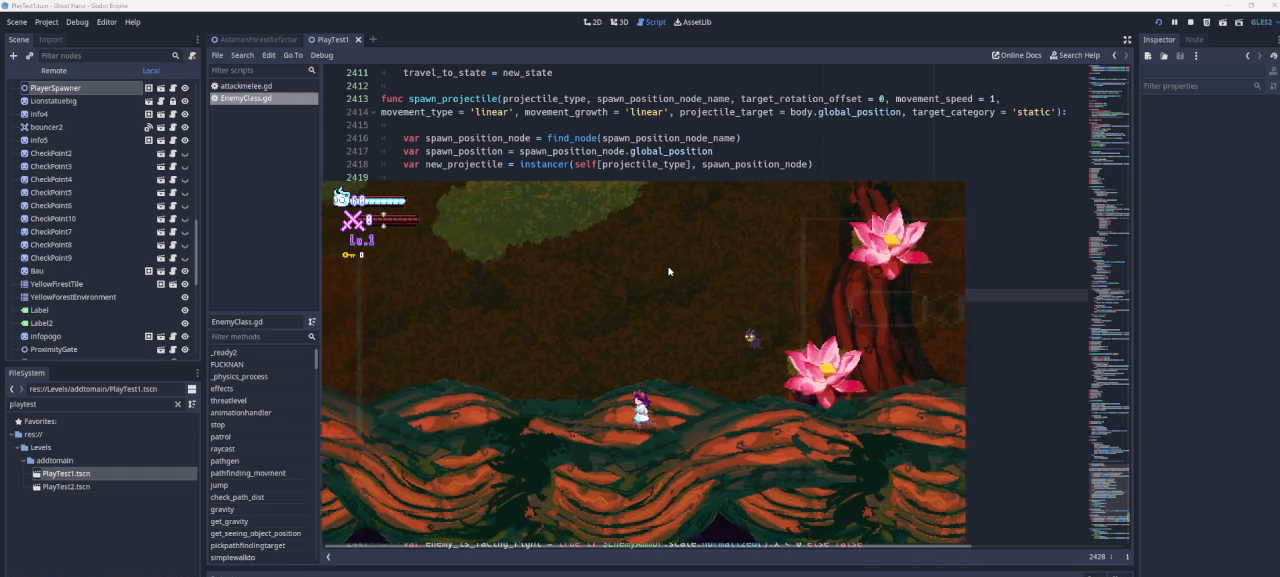
{"buttons": [], "left_stick": "left", "right_stick": "center", "events": []}
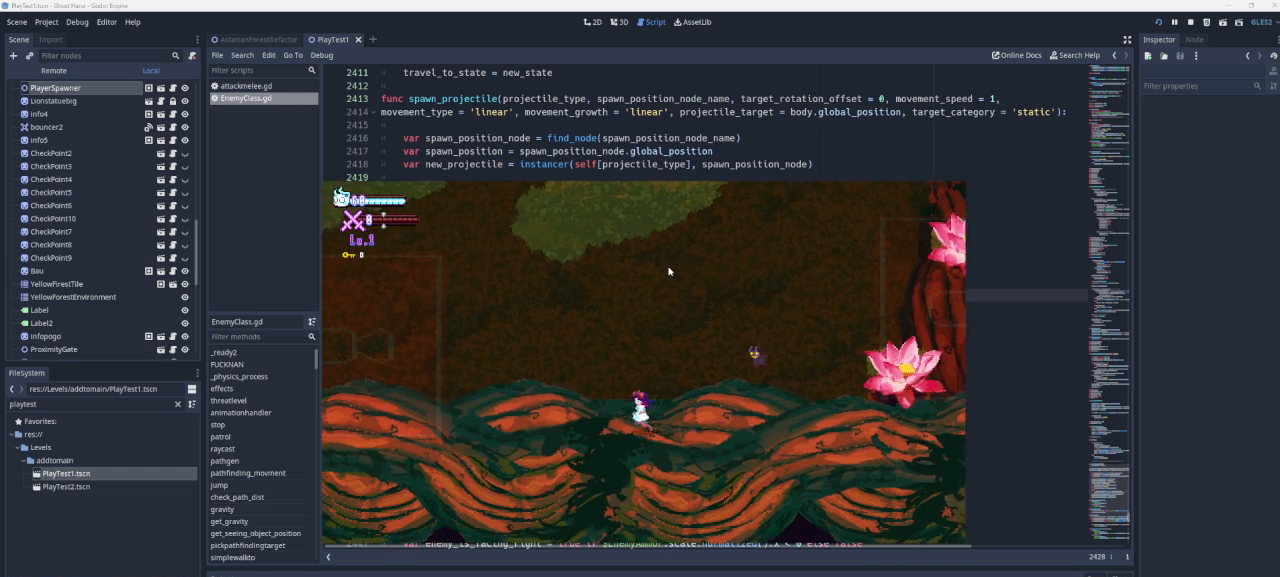
{"buttons": [], "left_stick": "left", "right_stick": "center", "events": []}
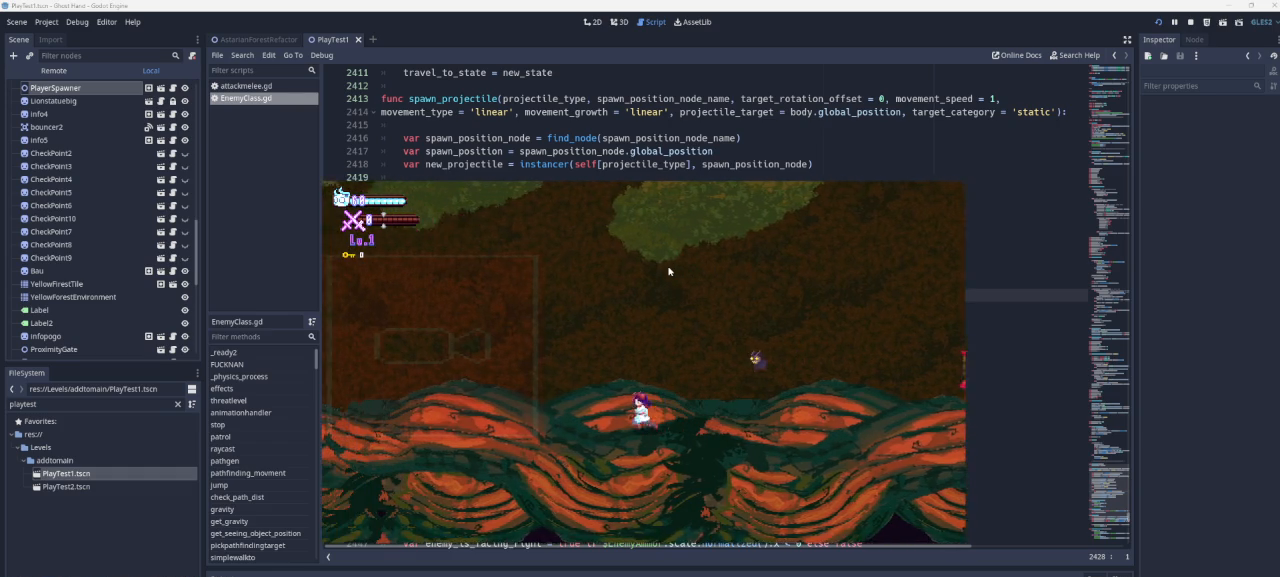
{"buttons": [], "left_stick": "left", "right_stick": "center", "events": []}